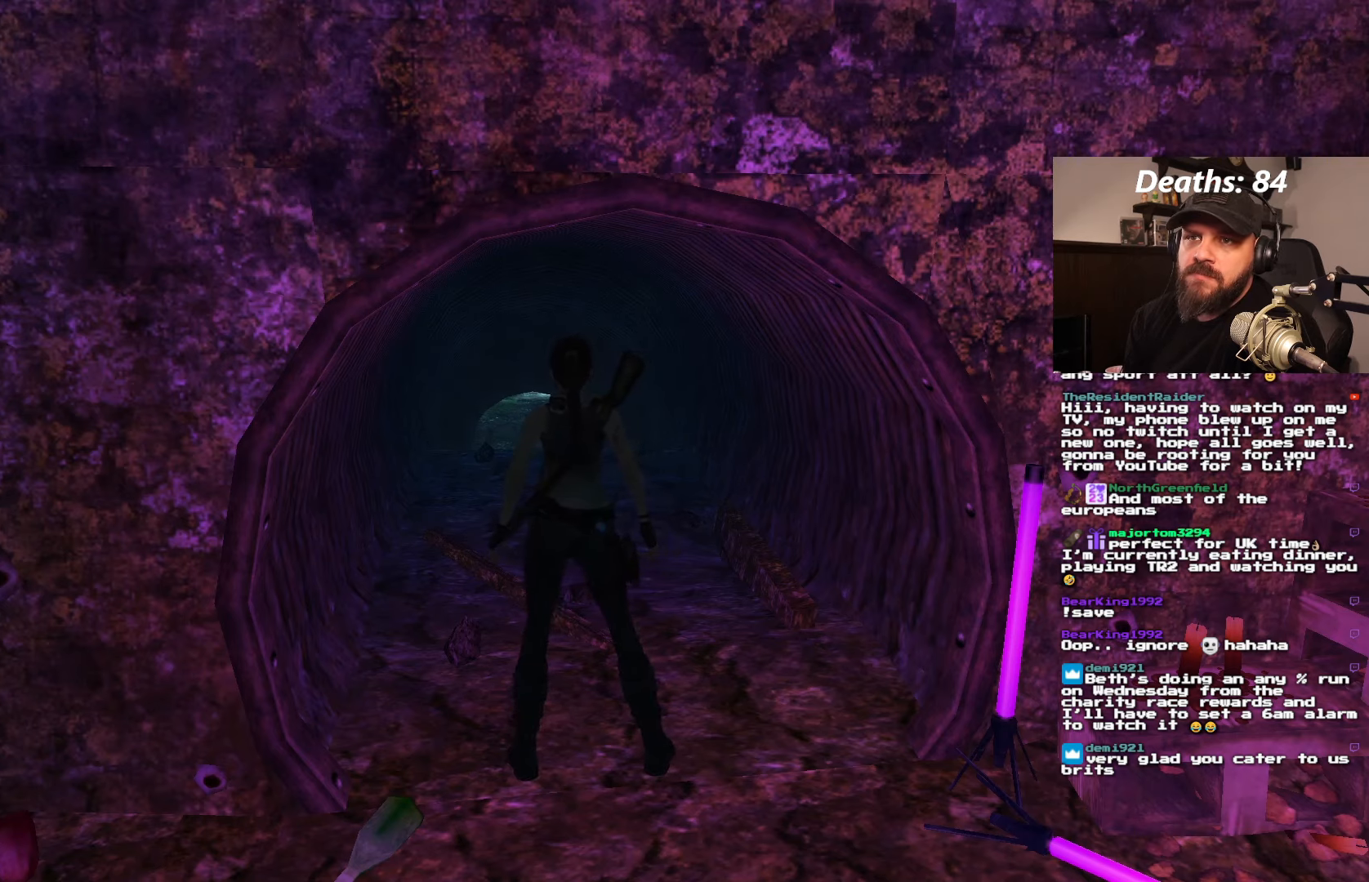
Gameplay with a controller (PlayStation layout); each line is a JSON object with the inputs held at the frame after it. "events" lists button and stick changes between this image and that frame as [ms after this image, input, new state], when the widget could be followed in between. Not read: L3 R3.
{"buttons": ["DPAD_LEFT"], "left_stick": "center", "right_stick": "center", "events": [[400, "DPAD_LEFT", "down"]]}
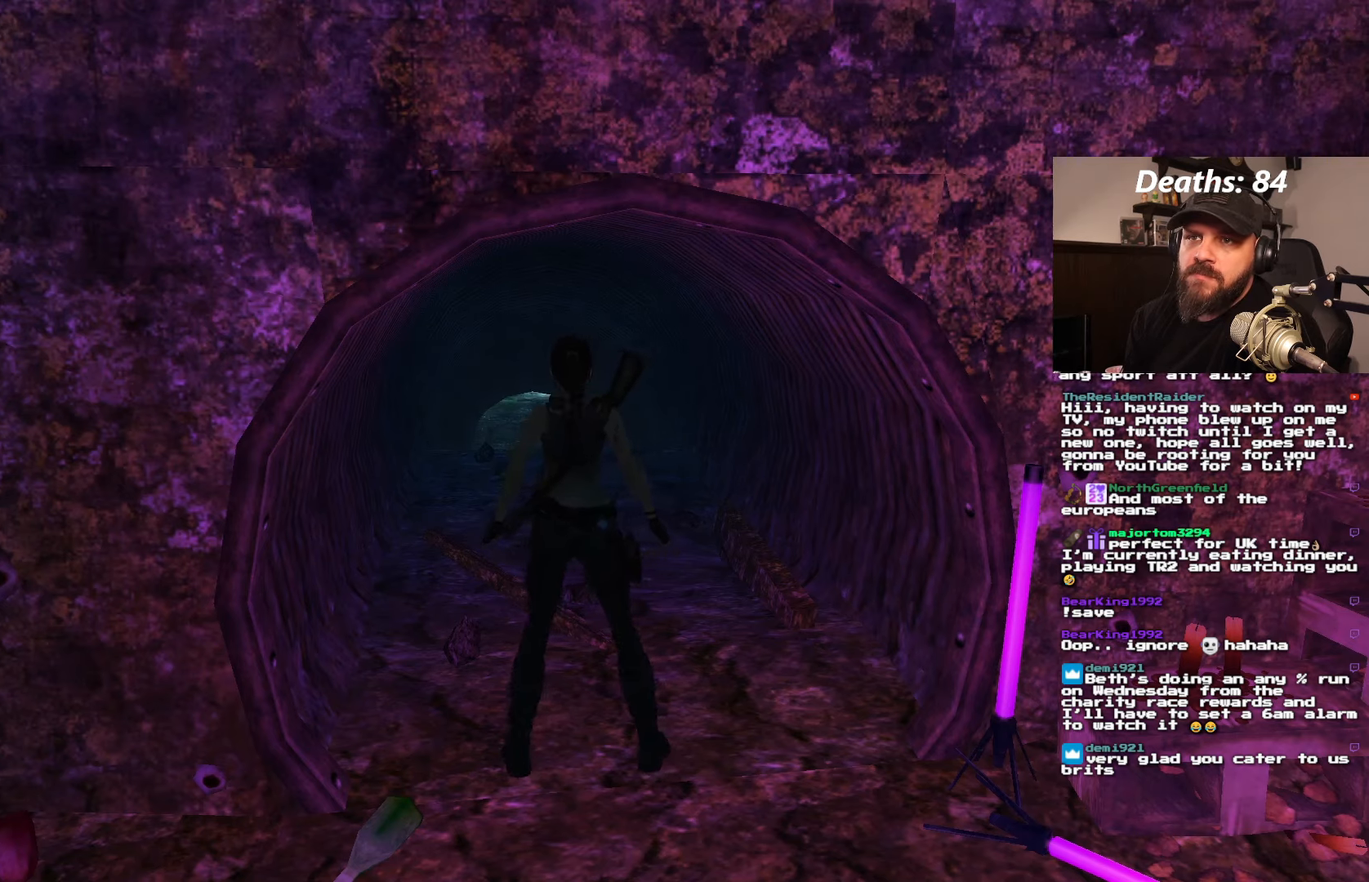
{"buttons": [], "left_stick": "center", "right_stick": "center", "events": [[134, "DPAD_LEFT", "up"]]}
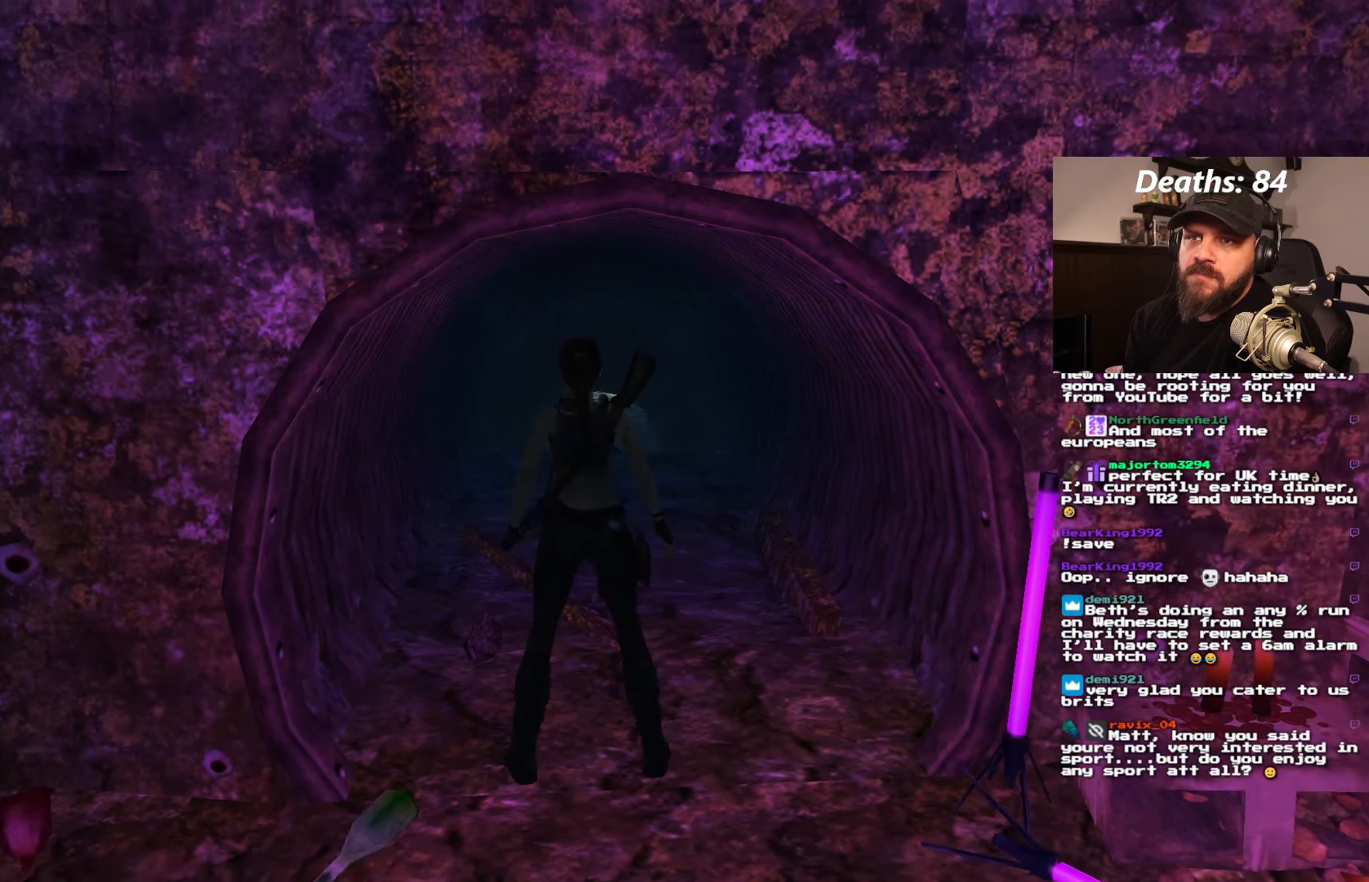
{"buttons": [], "left_stick": "center", "right_stick": "center", "events": []}
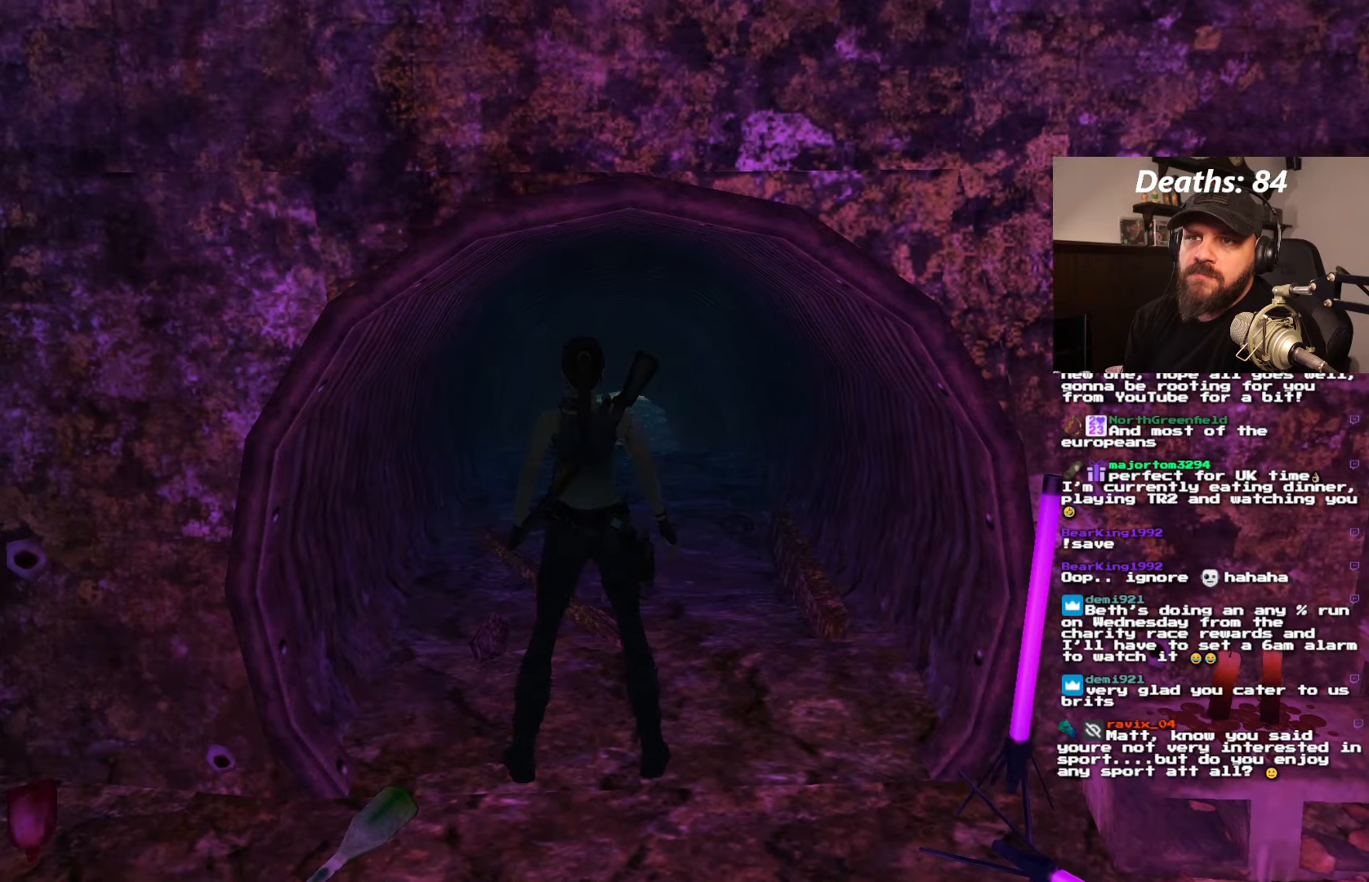
{"buttons": [], "left_stick": "center", "right_stick": "center", "events": []}
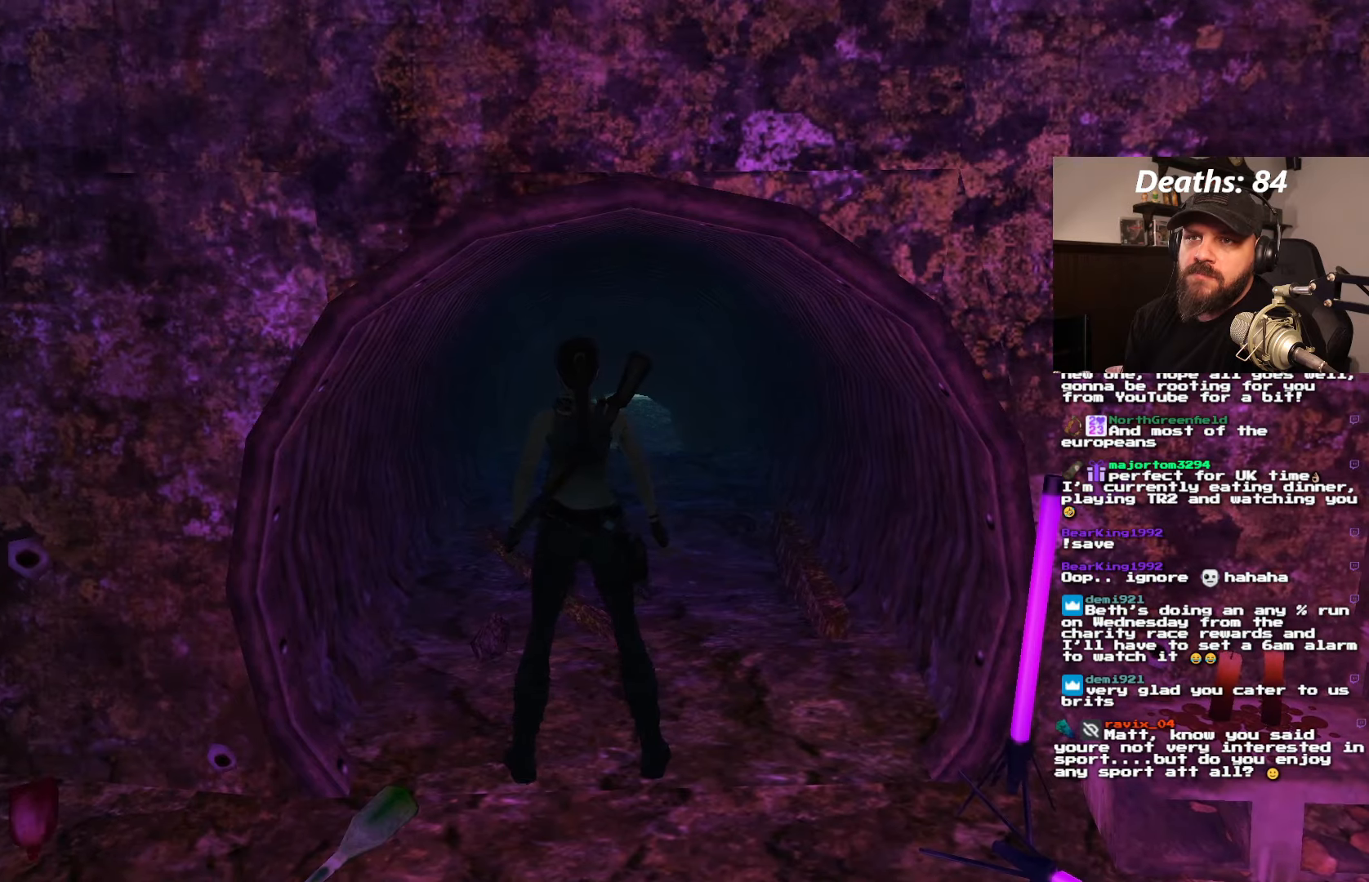
{"buttons": [], "left_stick": "center", "right_stick": "center", "events": []}
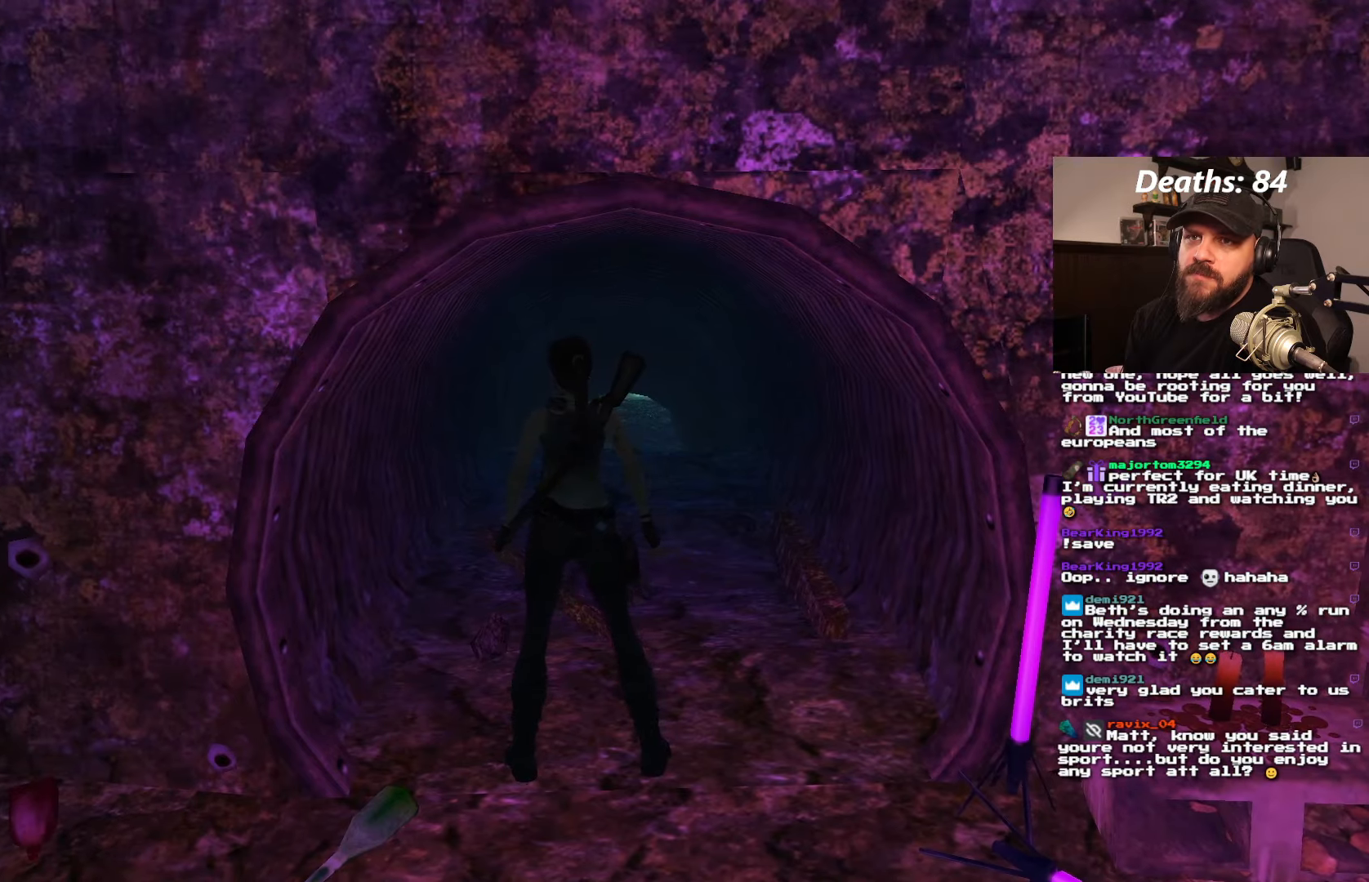
{"buttons": ["DPAD_UP"], "left_stick": "center", "right_stick": "center", "events": [[150, "DPAD_UP", "down"]]}
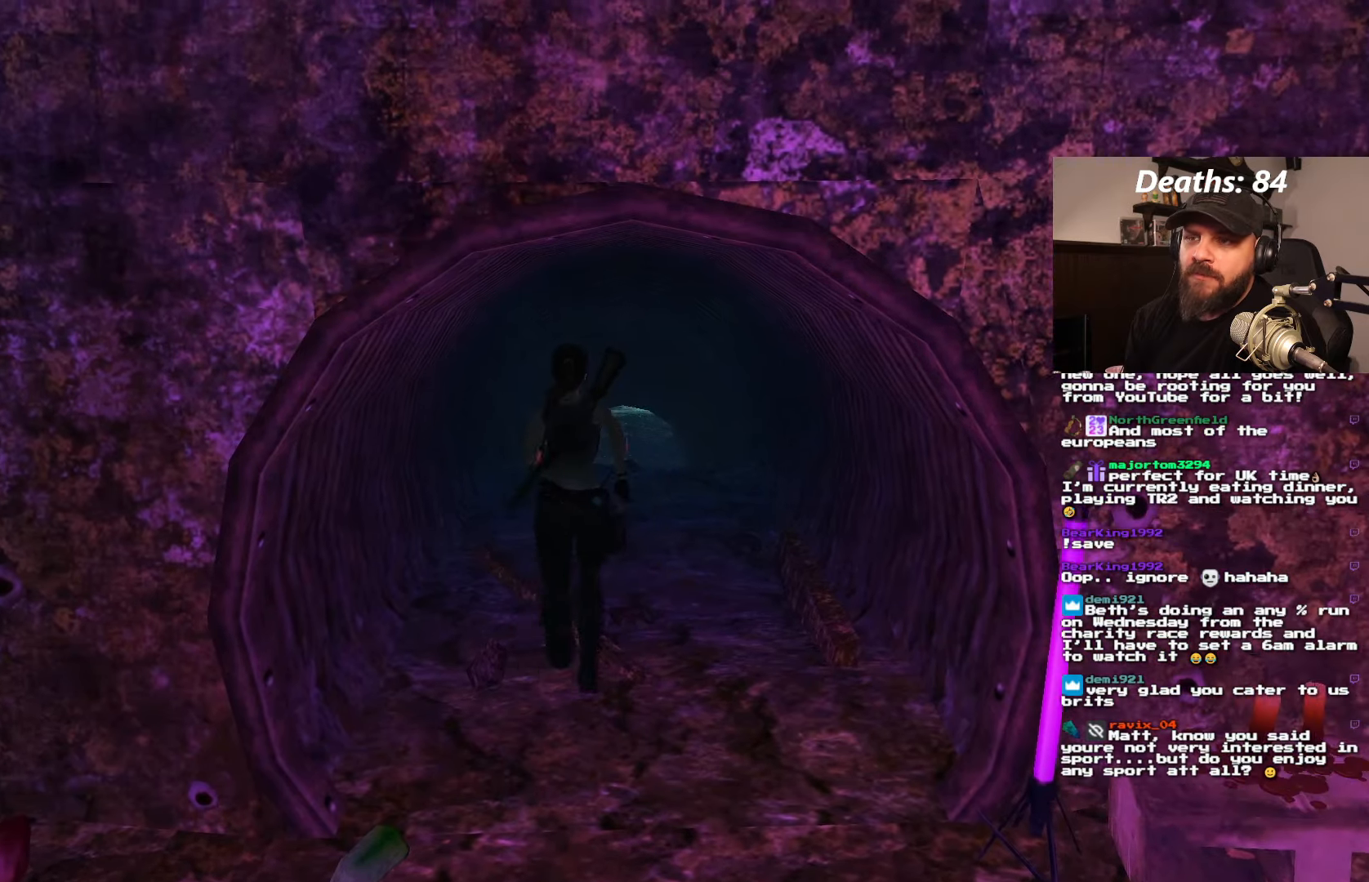
{"buttons": ["DPAD_UP", "DPAD_RIGHT"], "left_stick": "center", "right_stick": "center", "events": [[200, "DPAD_LEFT", "down"], [300, "DPAD_LEFT", "up"], [400, "DPAD_RIGHT", "down"]]}
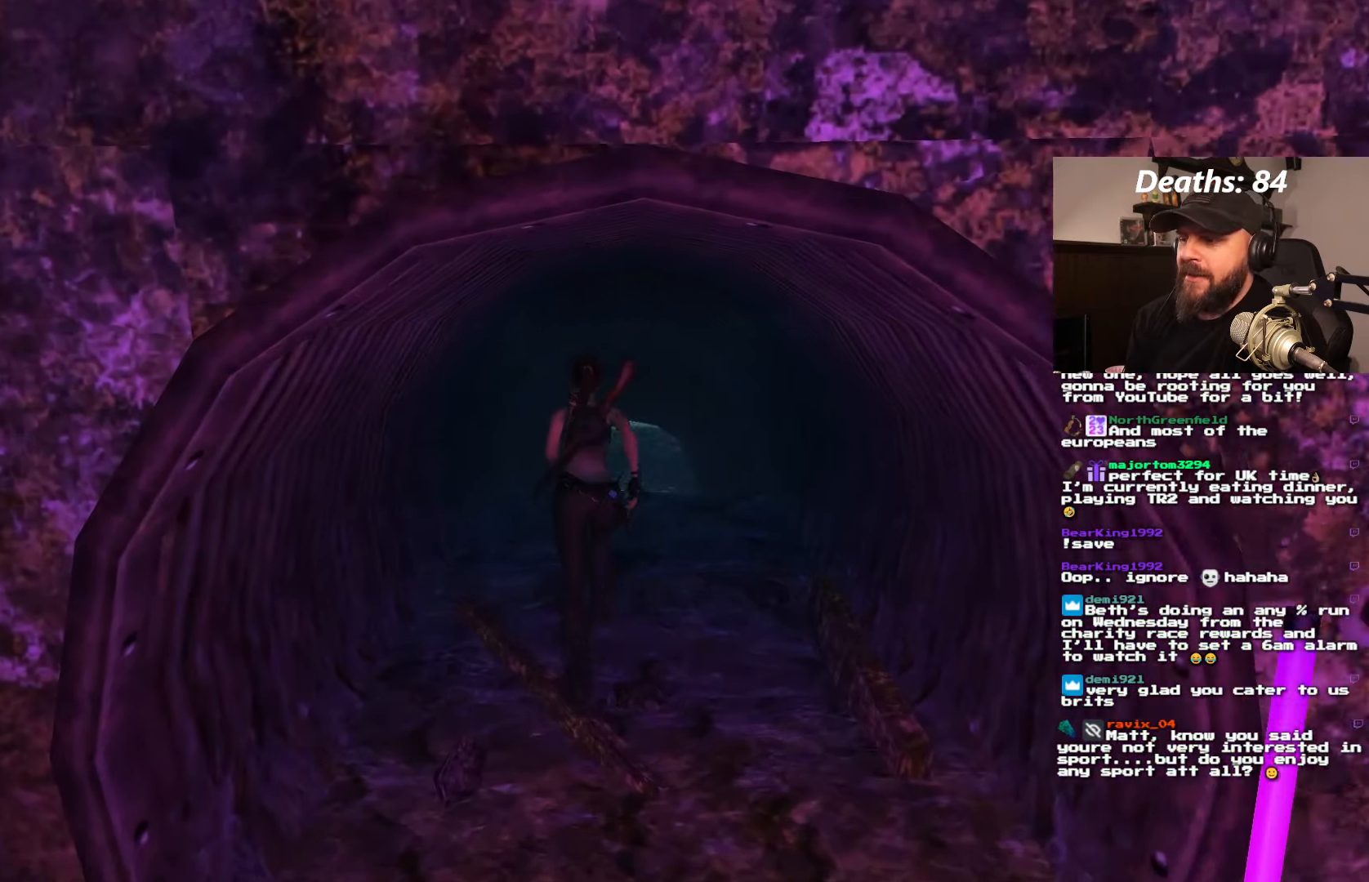
{"buttons": ["DPAD_UP", "DPAD_LEFT"], "left_stick": "center", "right_stick": "center", "events": [[183, "DPAD_RIGHT", "up"], [466, "DPAD_LEFT", "down"]]}
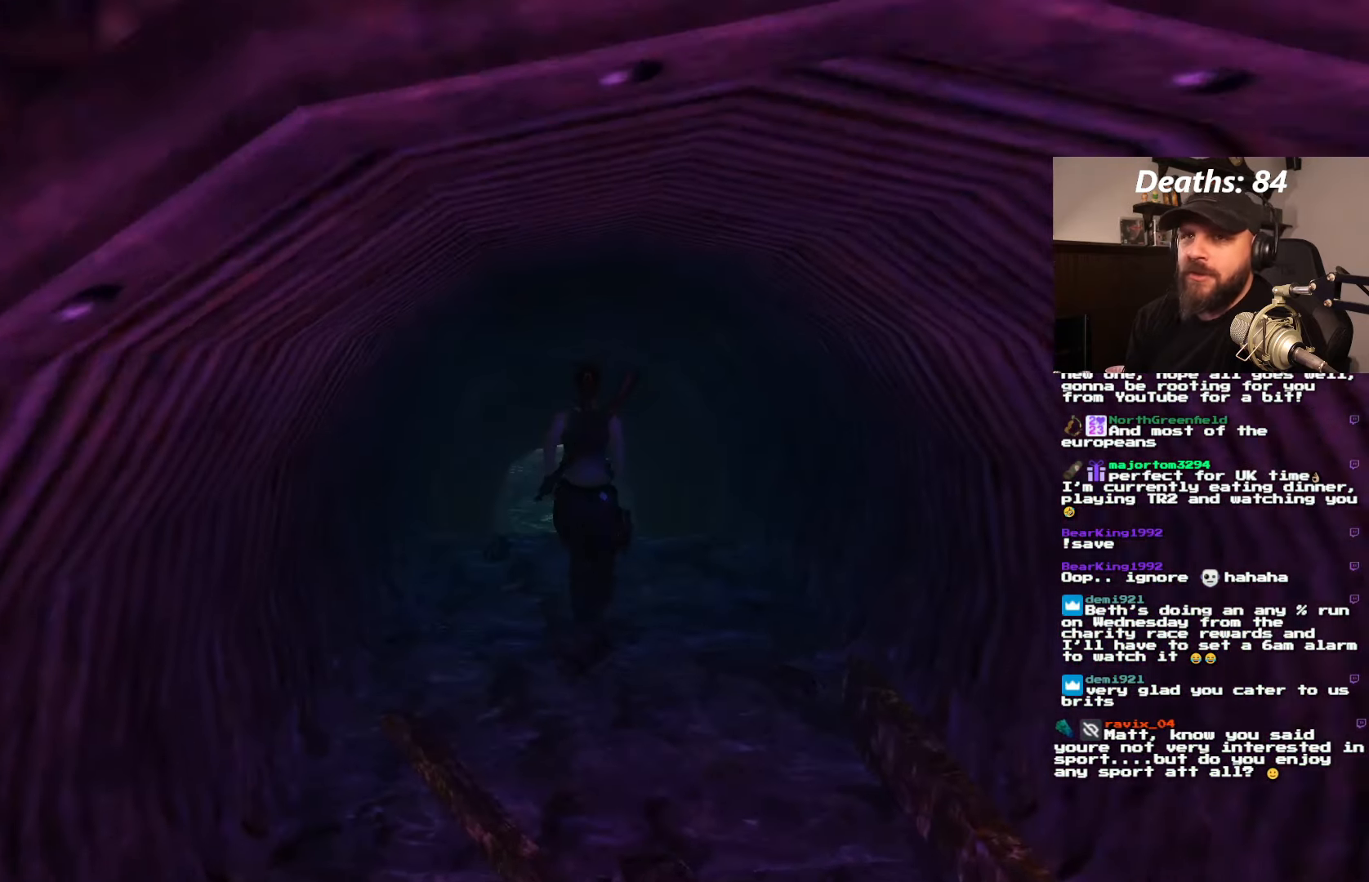
{"buttons": ["DPAD_UP"], "left_stick": "center", "right_stick": "center", "events": [[100, "DPAD_LEFT", "up"]]}
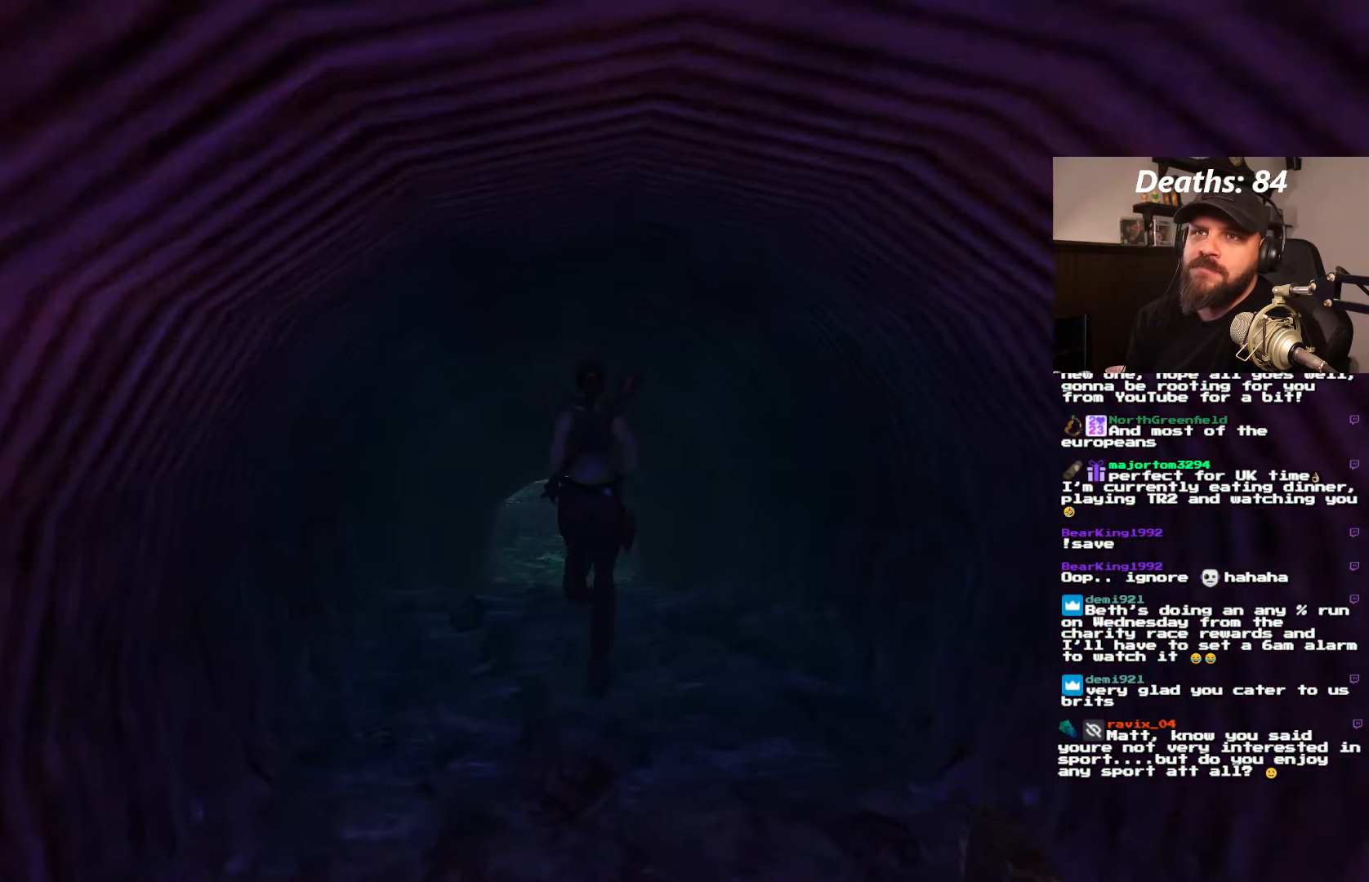
{"buttons": ["DPAD_UP"], "left_stick": "center", "right_stick": "center", "events": [[166, "DPAD_LEFT", "down"], [250, "DPAD_LEFT", "up"]]}
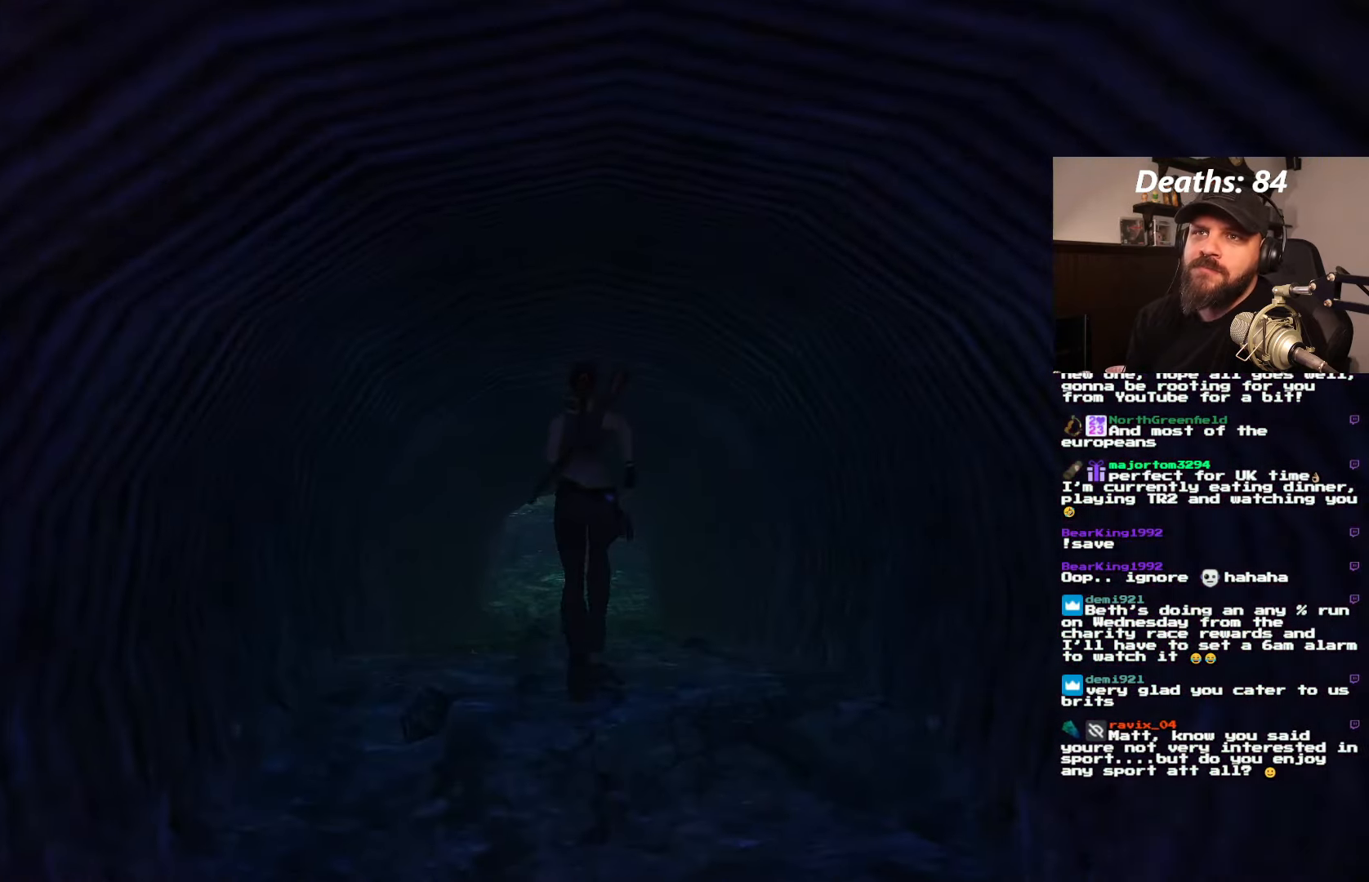
{"buttons": ["DPAD_UP", "DPAD_LEFT"], "left_stick": "center", "right_stick": "center", "events": [[500, "DPAD_LEFT", "down"]]}
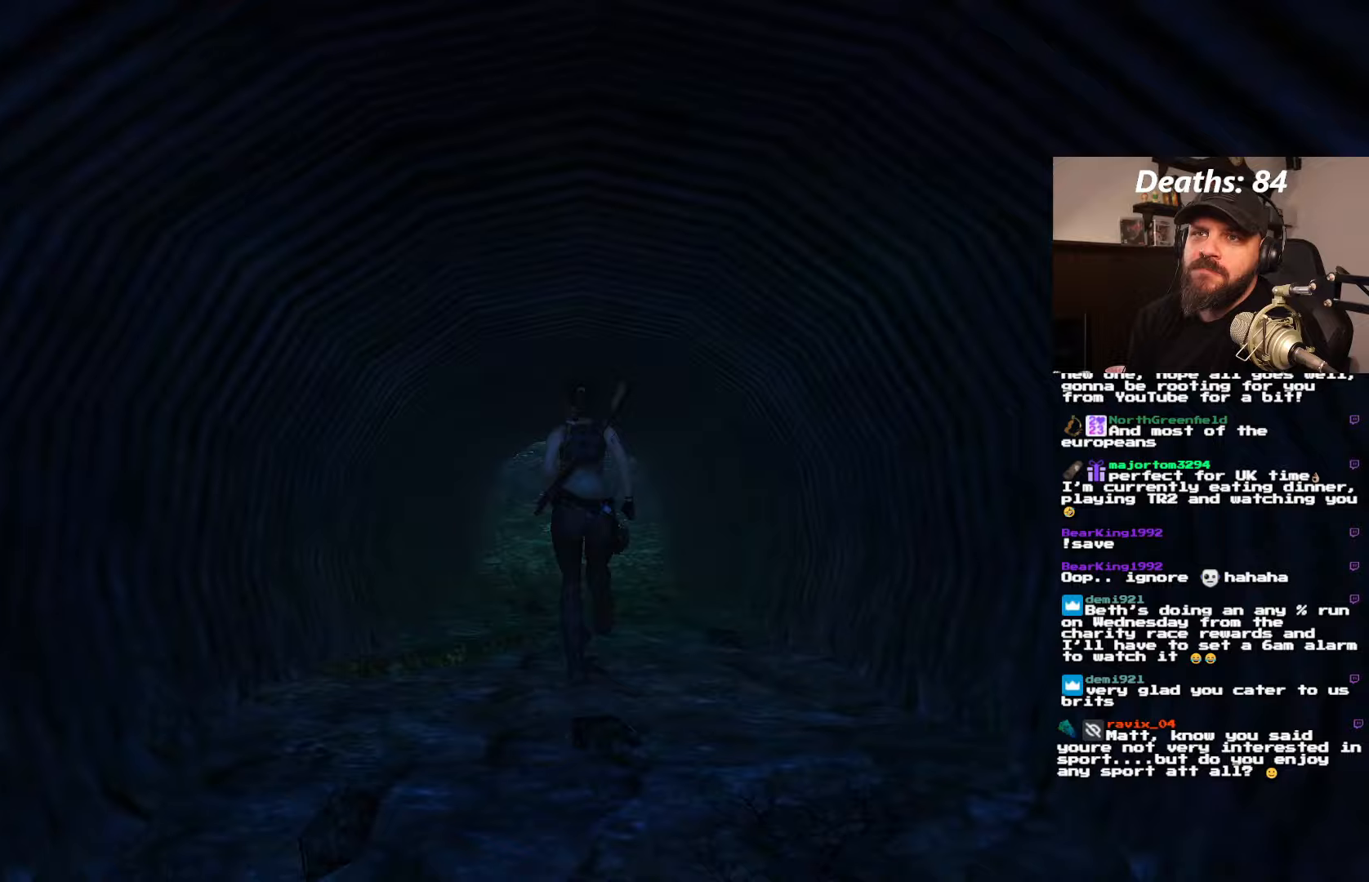
{"buttons": ["DPAD_UP"], "left_stick": "center", "right_stick": "center", "events": [[117, "DPAD_LEFT", "up"]]}
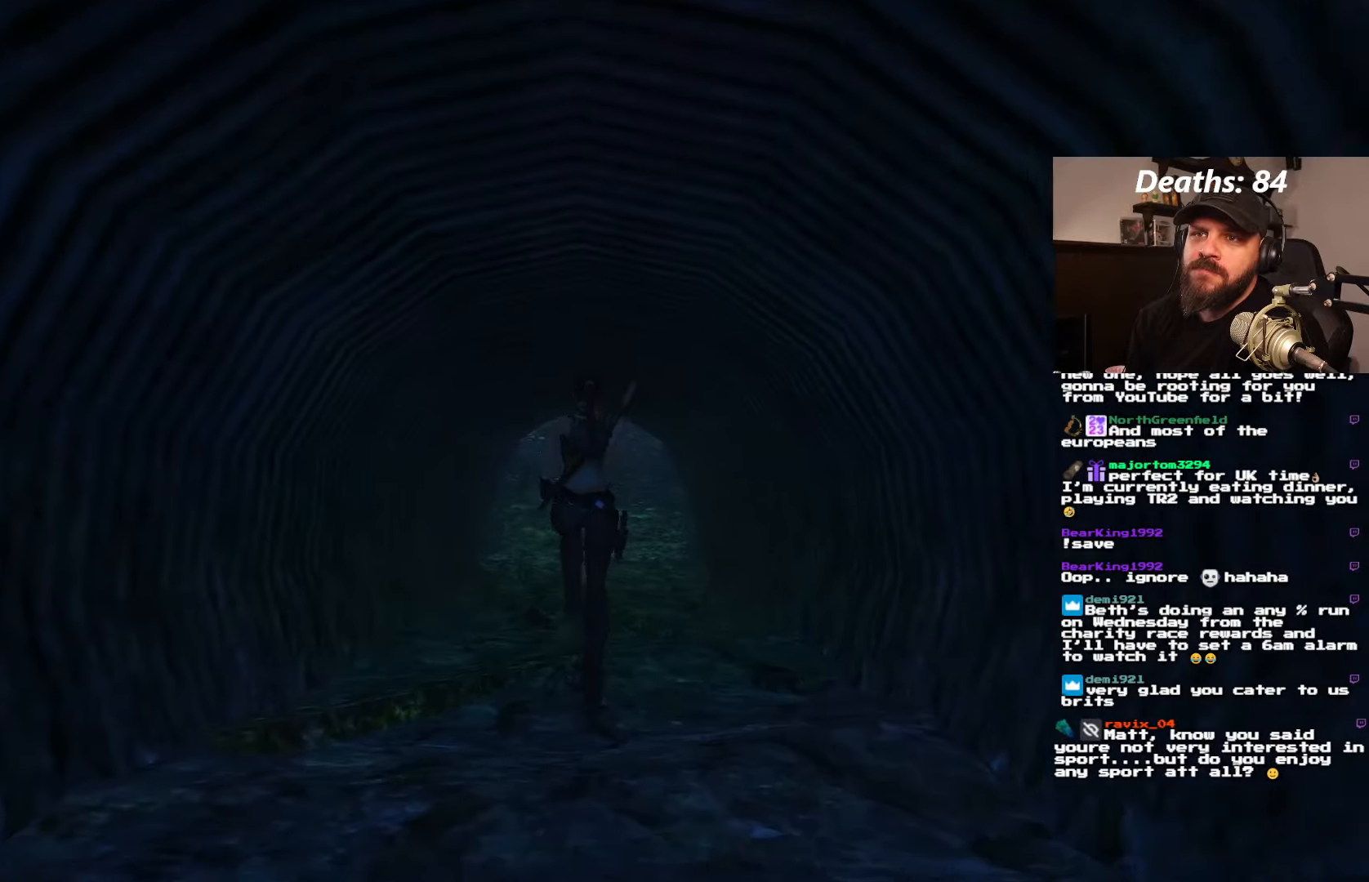
{"buttons": ["DPAD_UP"], "left_stick": "center", "right_stick": "center", "events": [[233, "DPAD_LEFT", "down"], [333, "DPAD_LEFT", "up"]]}
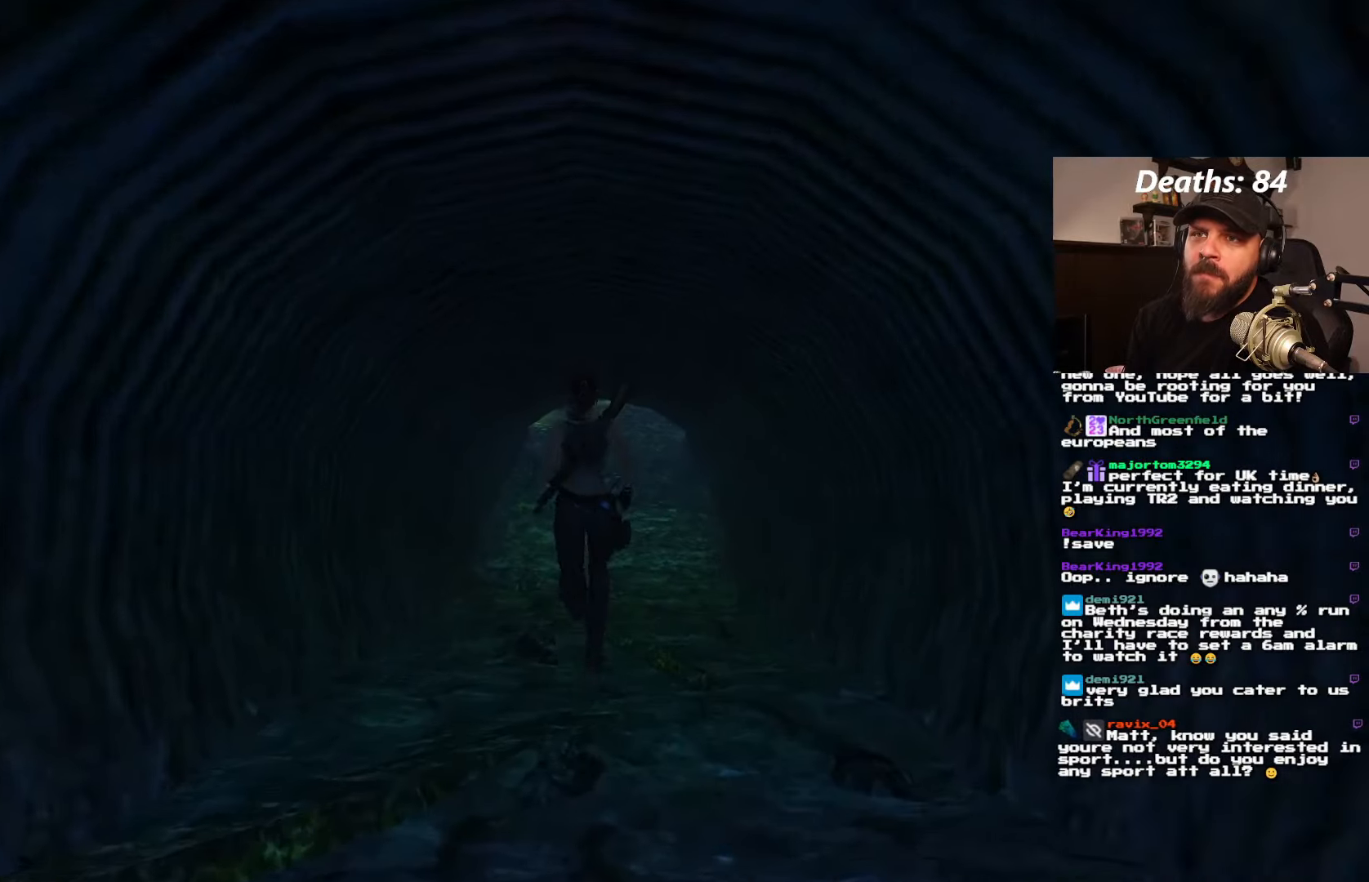
{"buttons": ["DPAD_UP"], "left_stick": "center", "right_stick": "center", "events": [[117, "DPAD_RIGHT", "down"], [333, "DPAD_RIGHT", "up"]]}
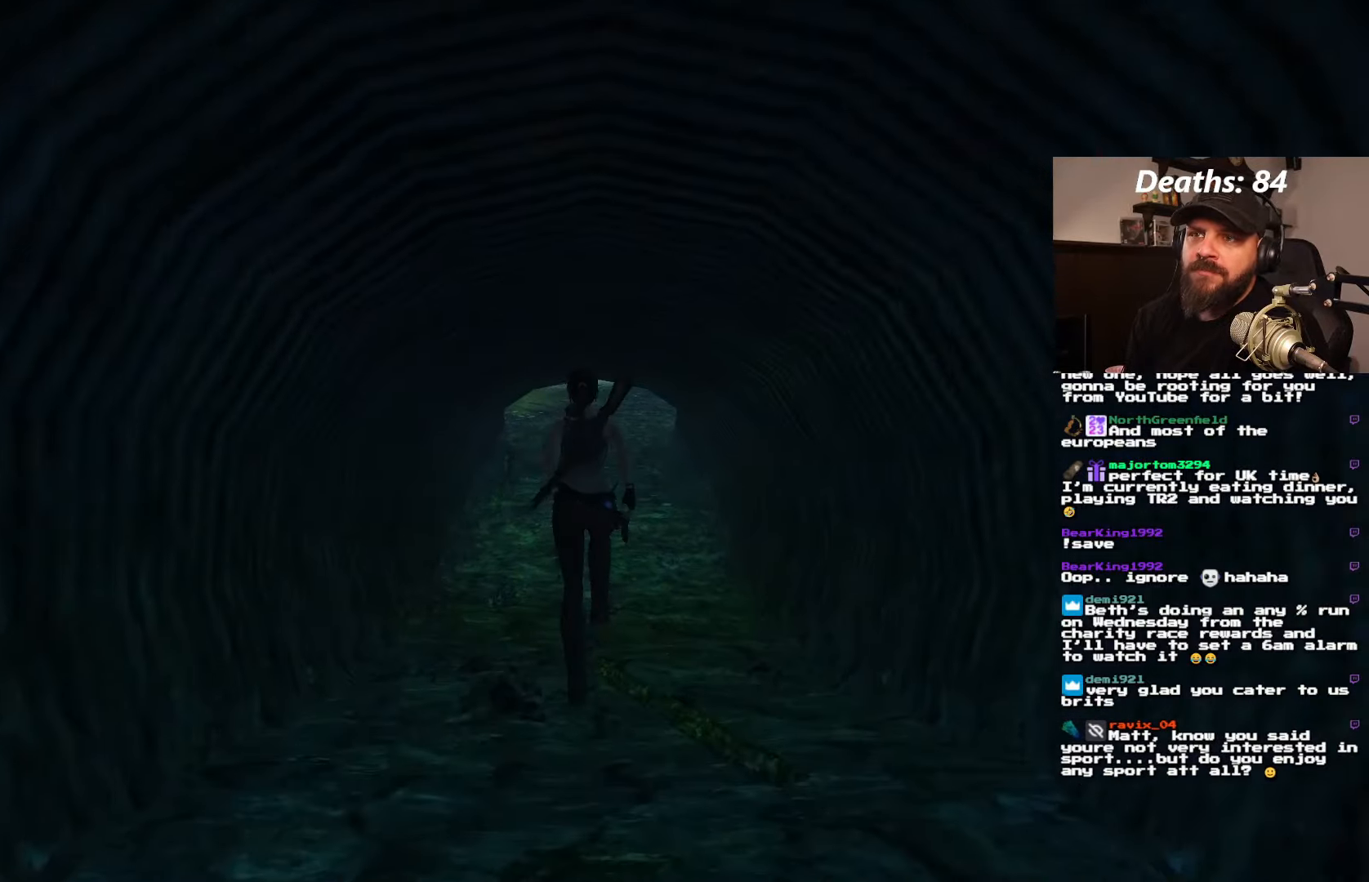
{"buttons": ["DPAD_UP", "DPAD_LEFT"], "left_stick": "center", "right_stick": "center", "events": [[500, "DPAD_LEFT", "down"]]}
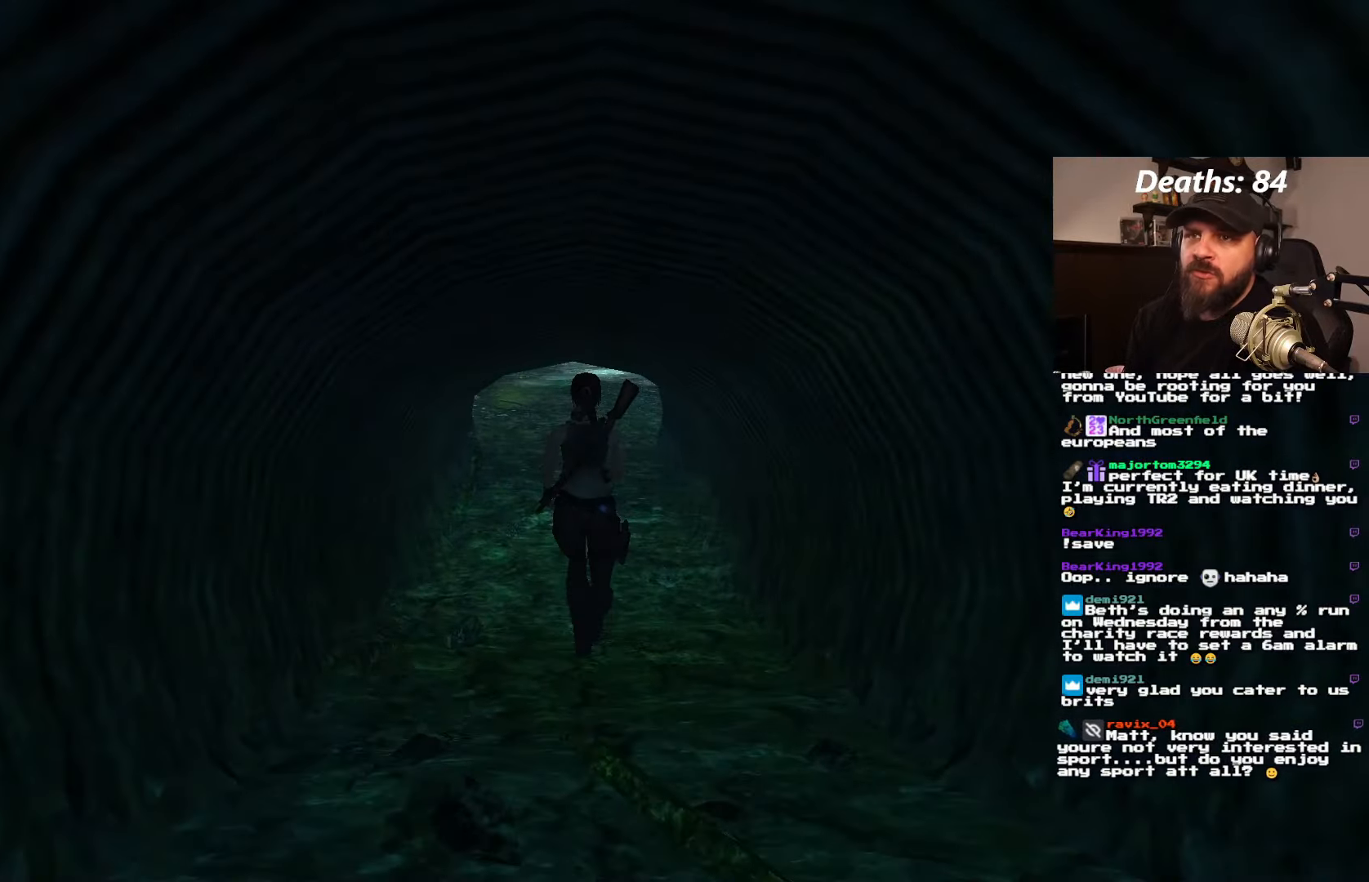
{"buttons": ["DPAD_UP"], "left_stick": "center", "right_stick": "center", "events": [[100, "DPAD_LEFT", "up"]]}
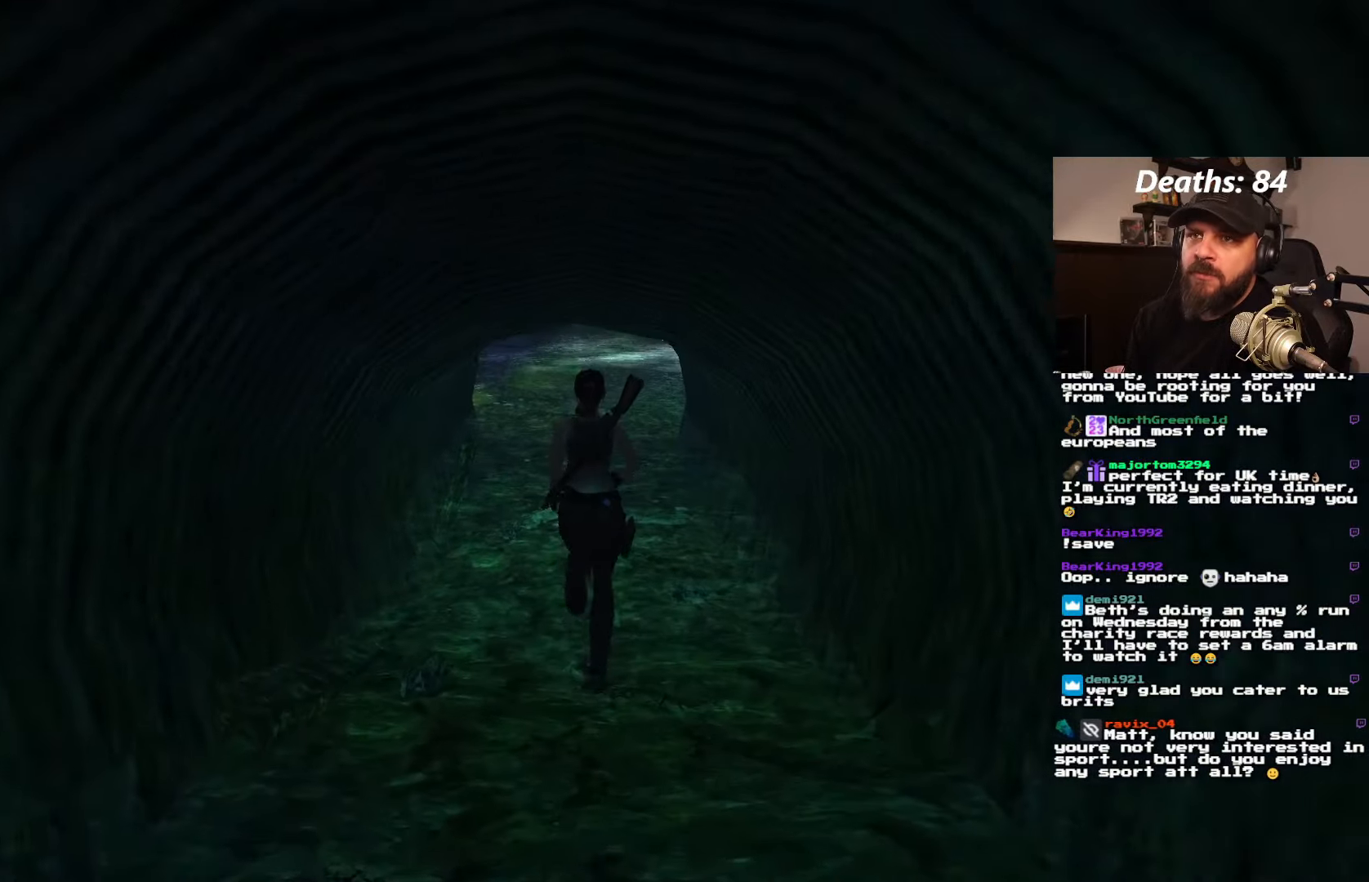
{"buttons": [], "left_stick": "center", "right_stick": "center", "events": [[417, "DPAD_UP", "up"]]}
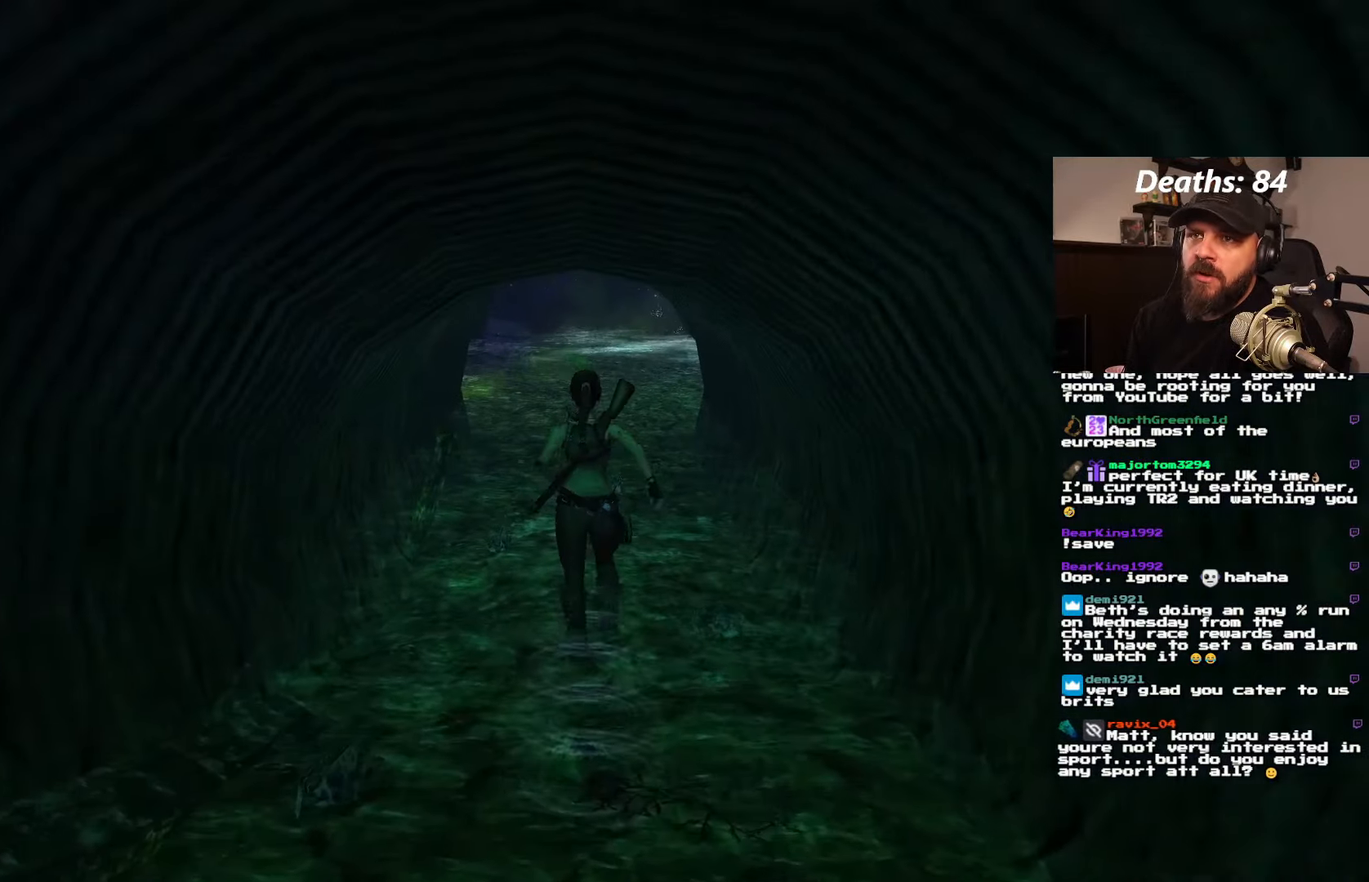
{"buttons": [], "left_stick": "center", "right_stick": "center", "events": []}
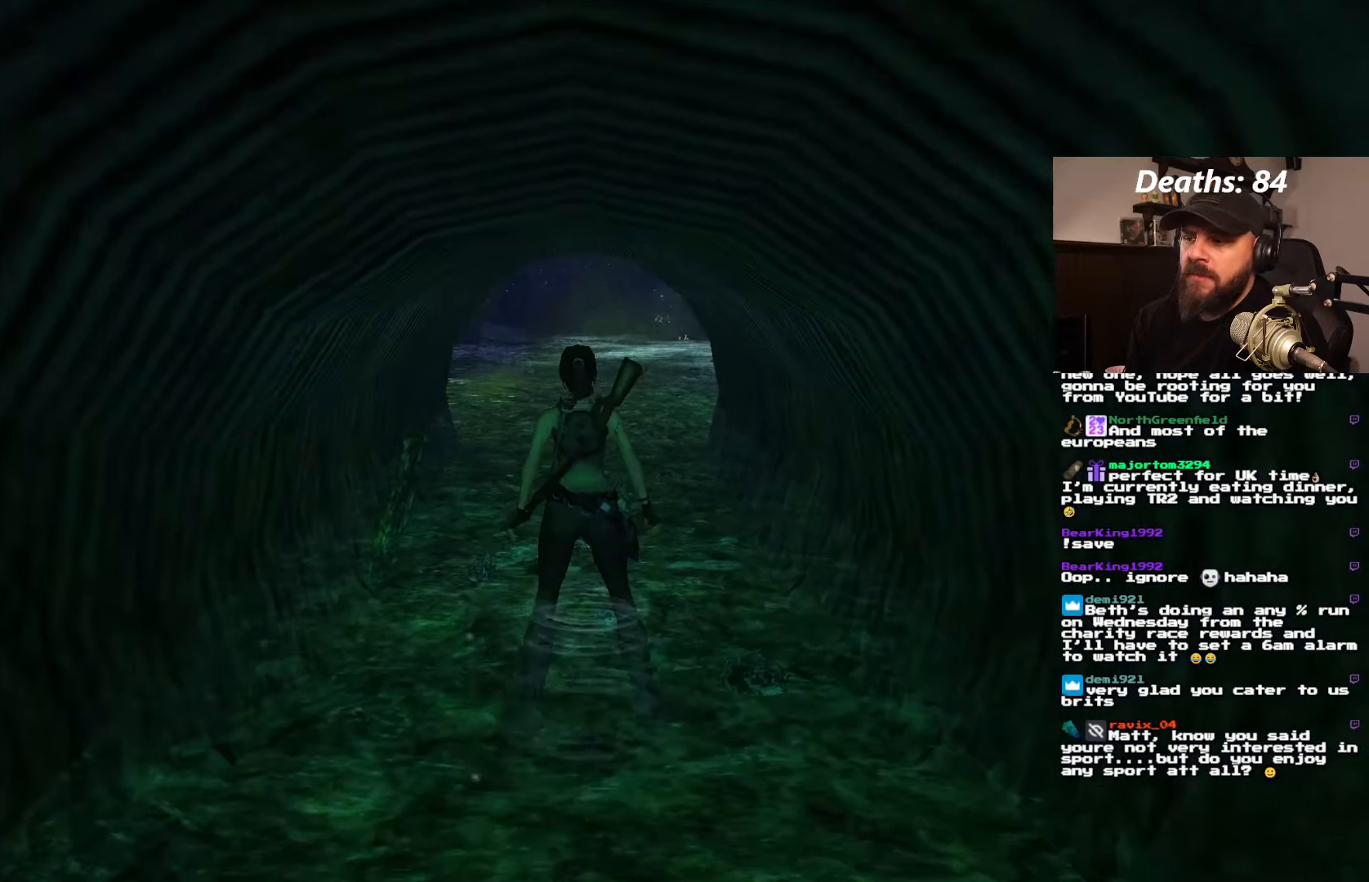
{"buttons": [], "left_stick": "center", "right_stick": "center", "events": []}
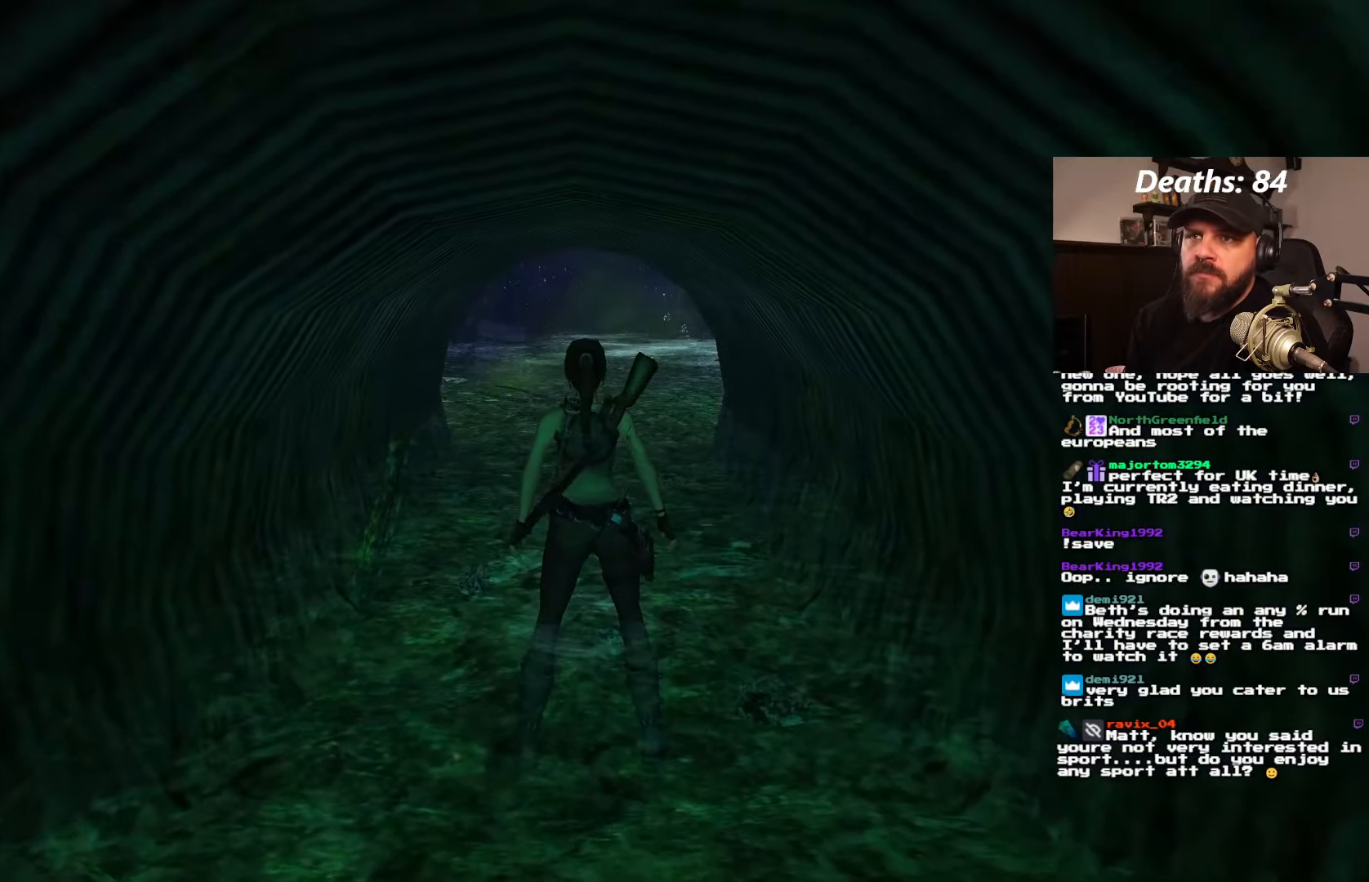
{"buttons": [], "left_stick": "center", "right_stick": "center", "events": []}
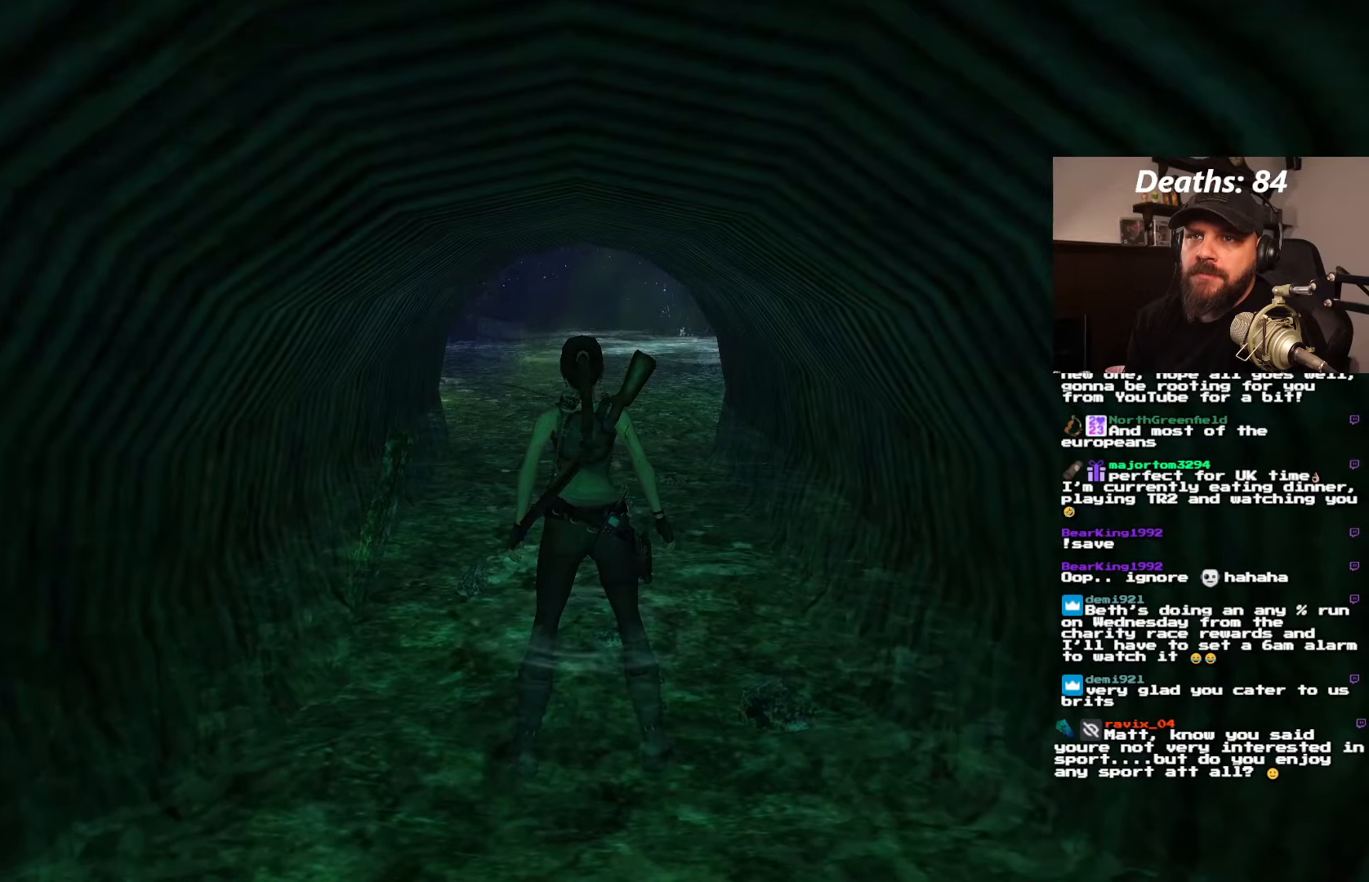
{"buttons": [], "left_stick": "center", "right_stick": "center", "events": []}